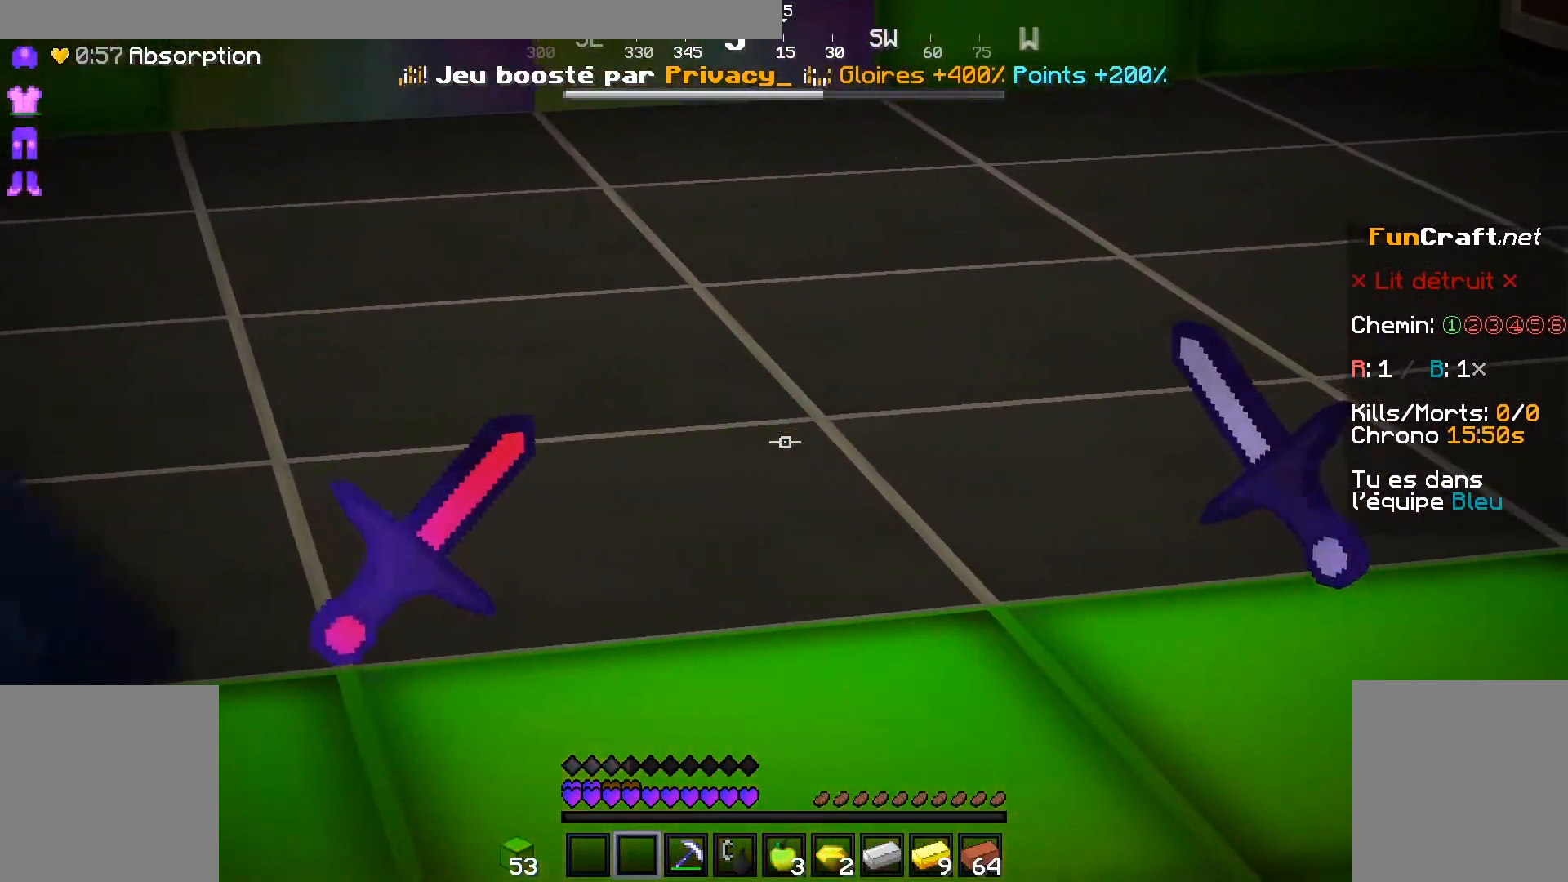
Gameplay with keyboard and mouse; each line is a JSON object with the keys and mouse buttons held at the frame after it. "events" lists presses ("down") and releases ("up") of "d", "q", "s", "shift", "space", "z", "mouse_left" and "mouse_right" between this image and that frame as [ms after this image, input, new state], when the widget could be followed in between. "mouse_left", "mouse_right" = the "left", "right" buttons of the "mouse" list. No other keys are recorded. Fast repeated clicks can show as one long hold. Not read: mouse_move.
{"keys": [], "mouse": [], "events": []}
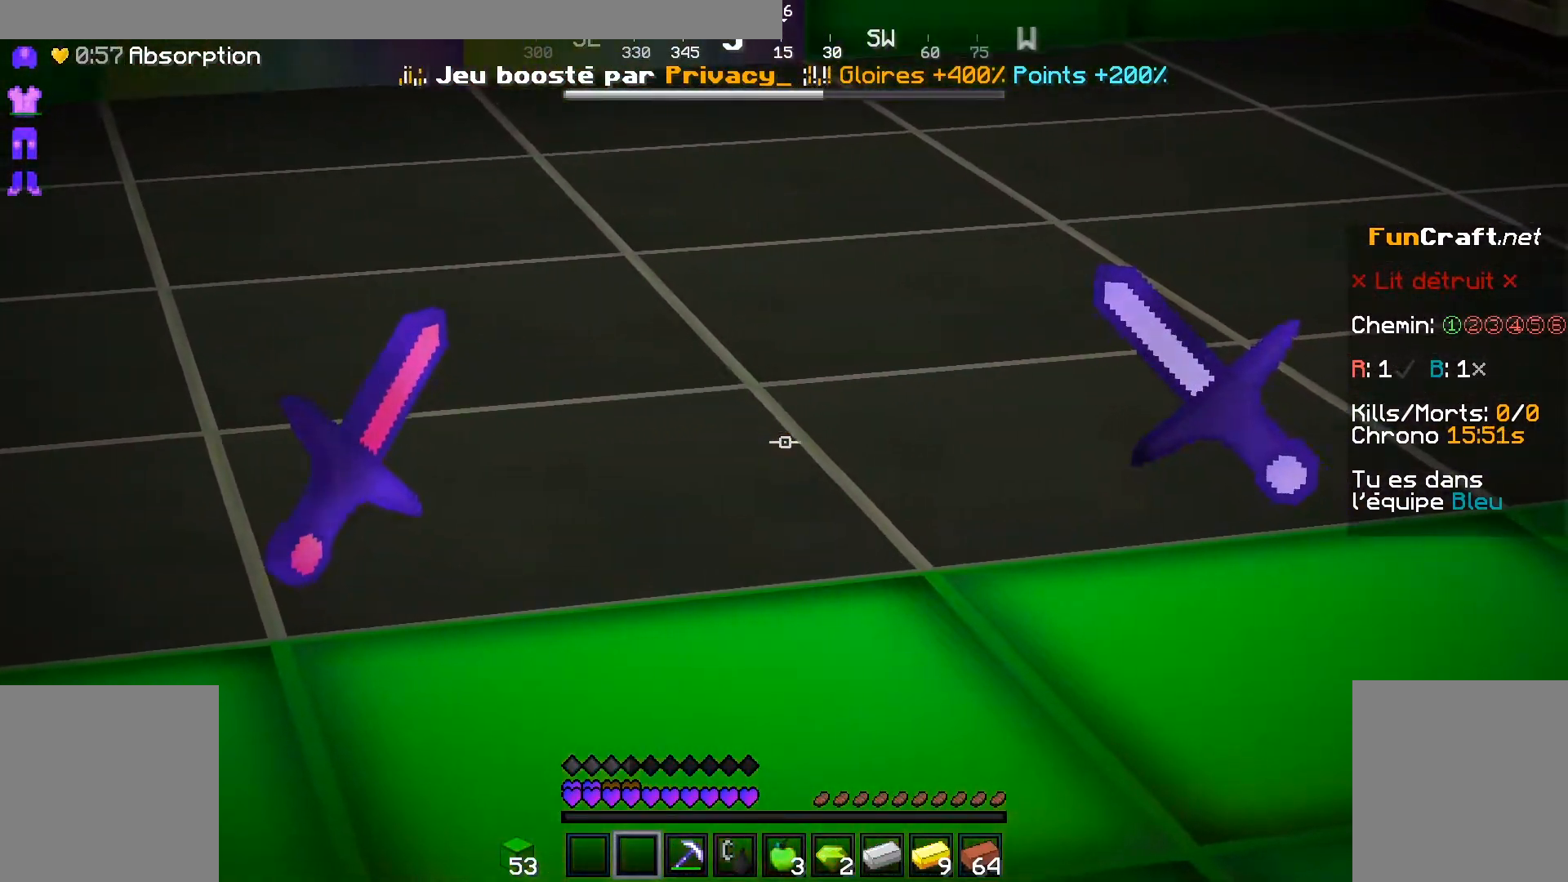
{"keys": [], "mouse": [], "events": []}
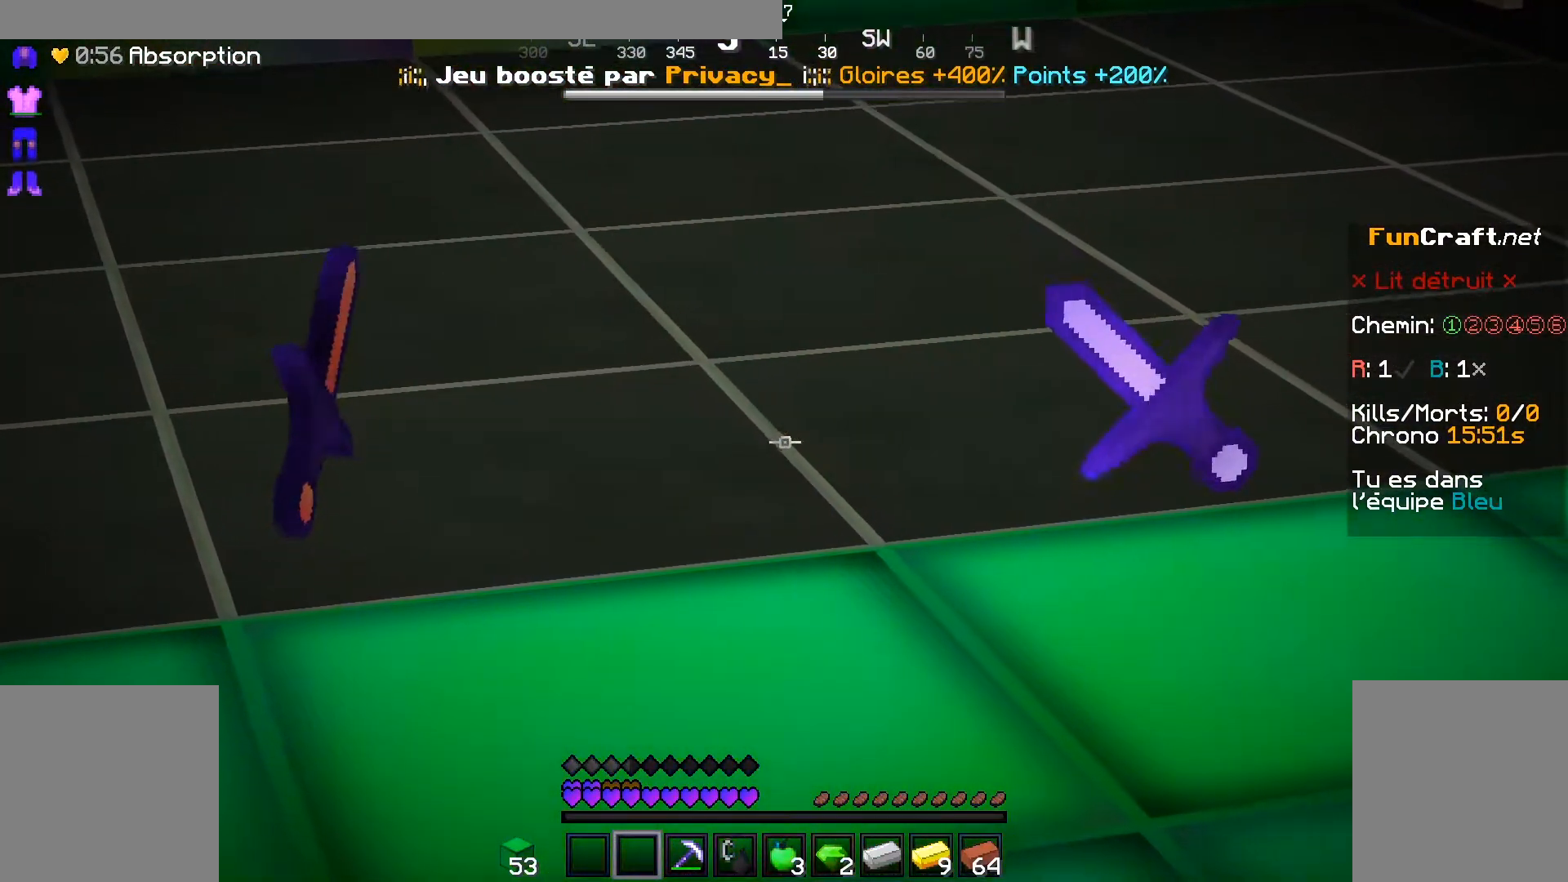
{"keys": [], "mouse": [], "events": []}
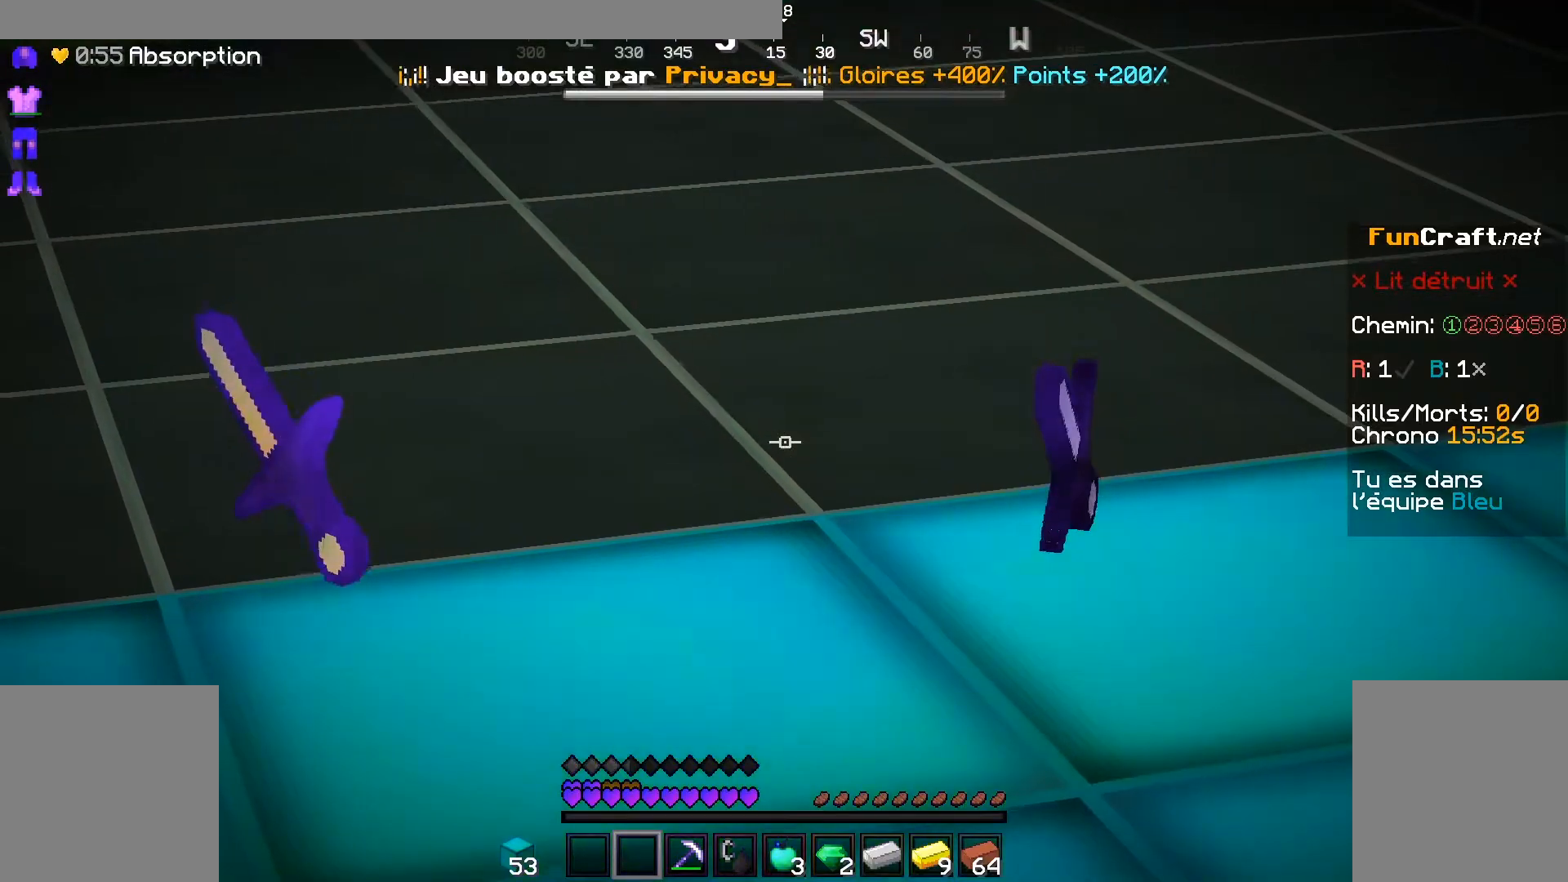
{"keys": [], "mouse": [], "events": []}
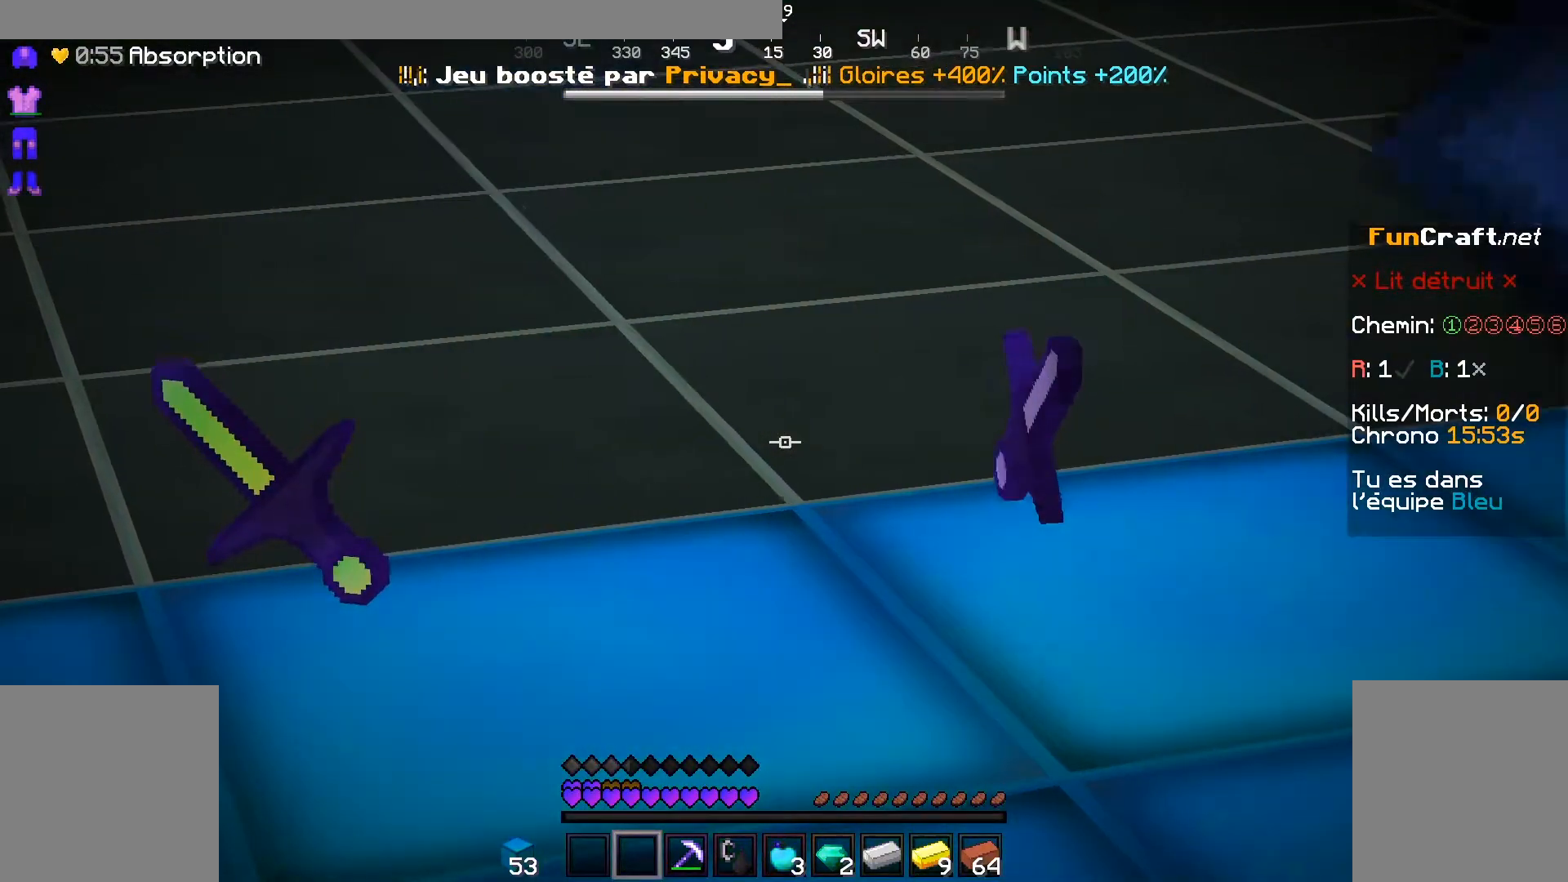
{"keys": [], "mouse": [], "events": []}
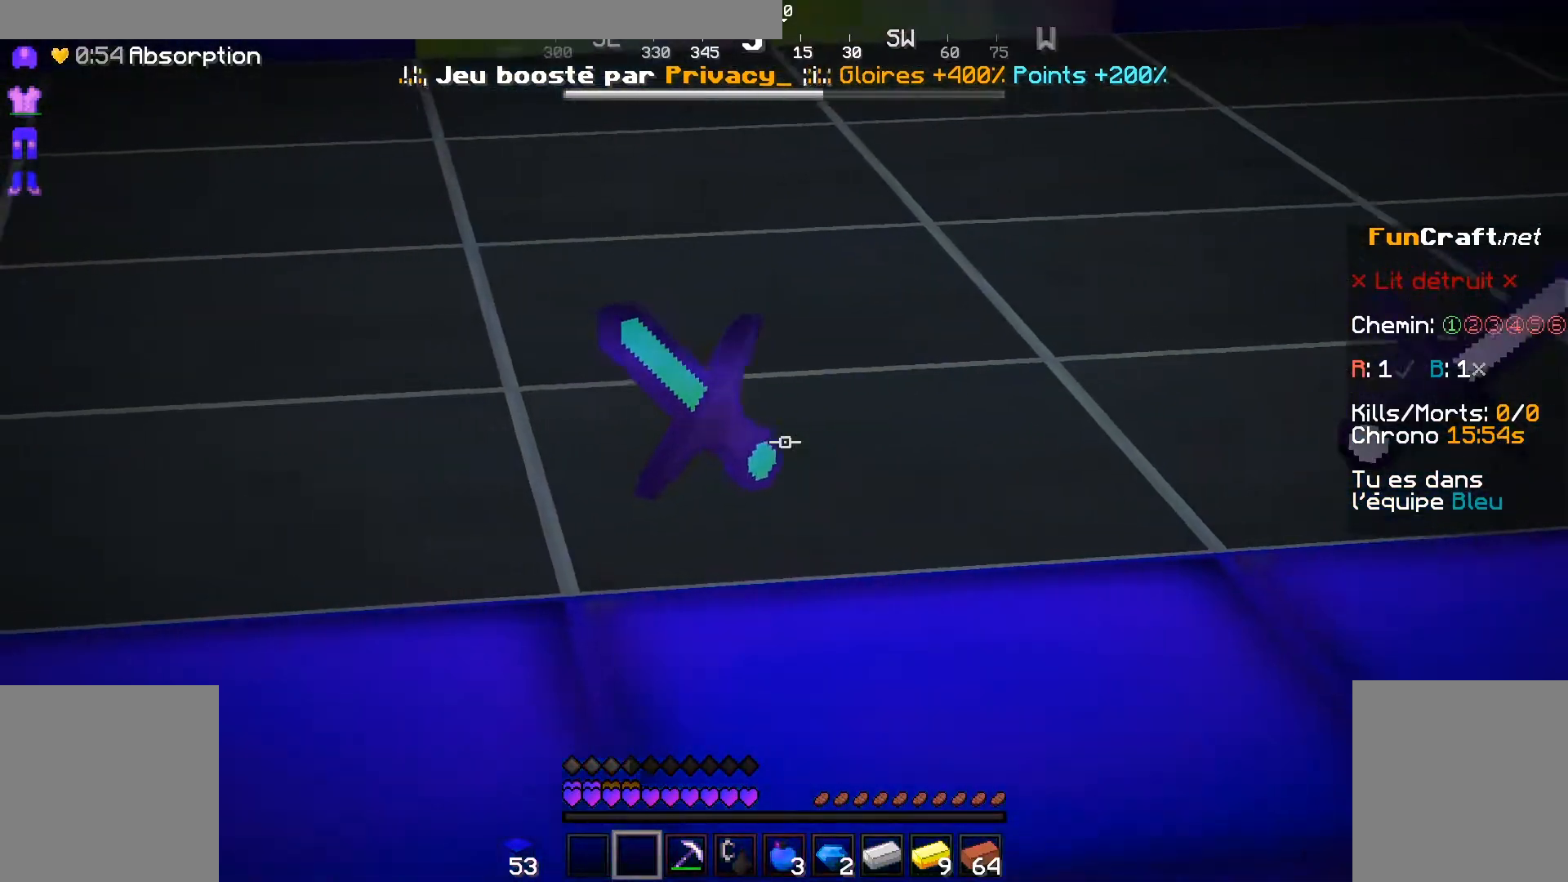
{"keys": [], "mouse": [], "events": [[250, "shift", "down"], [400, "shift", "up"]]}
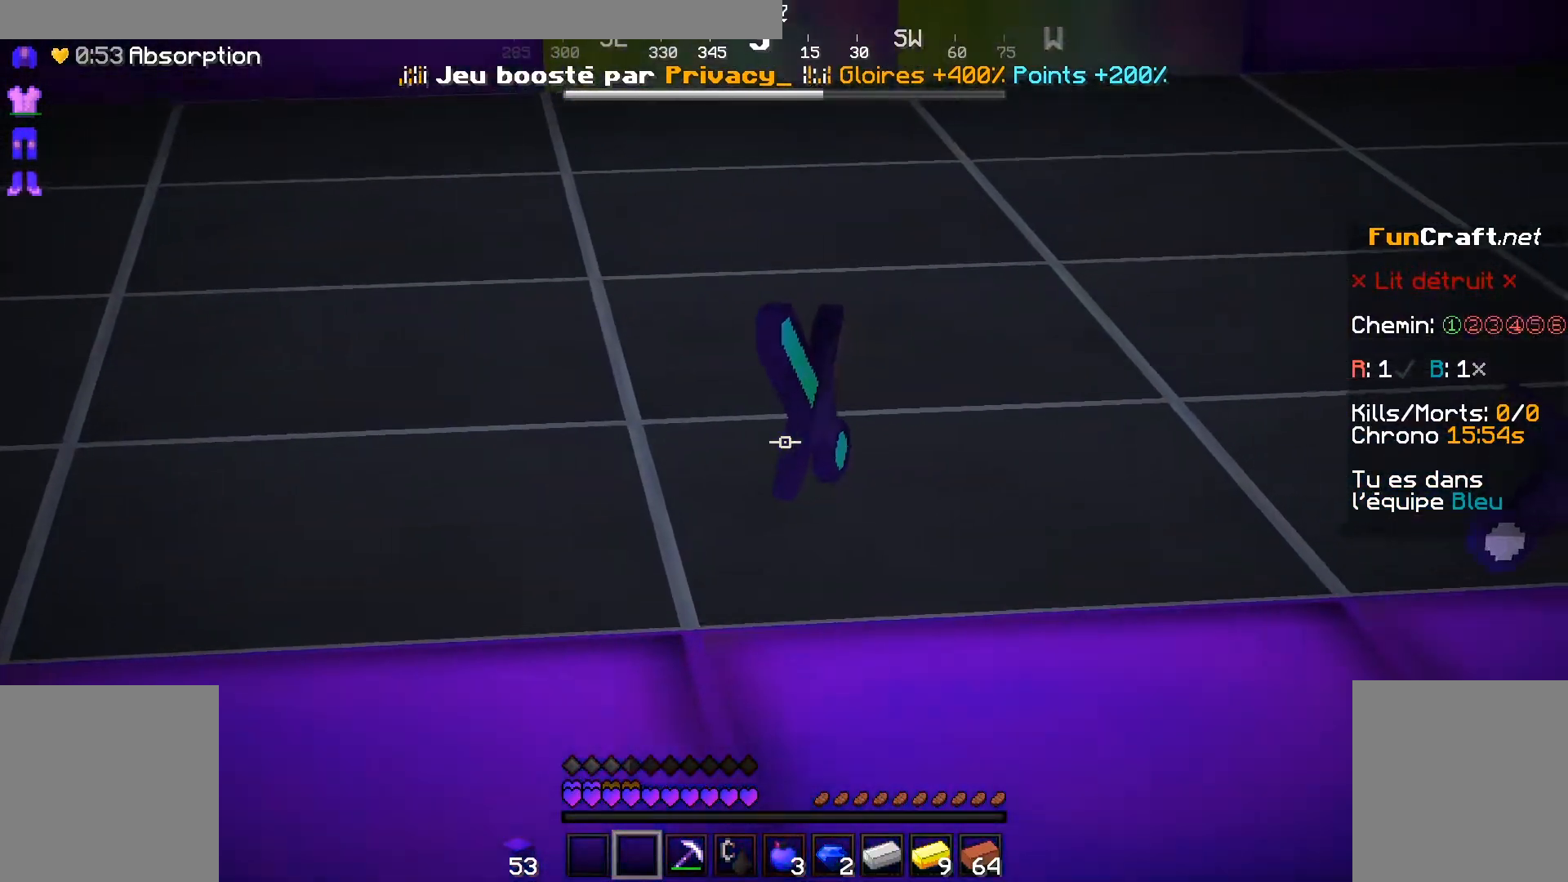
{"keys": [], "mouse": [], "events": []}
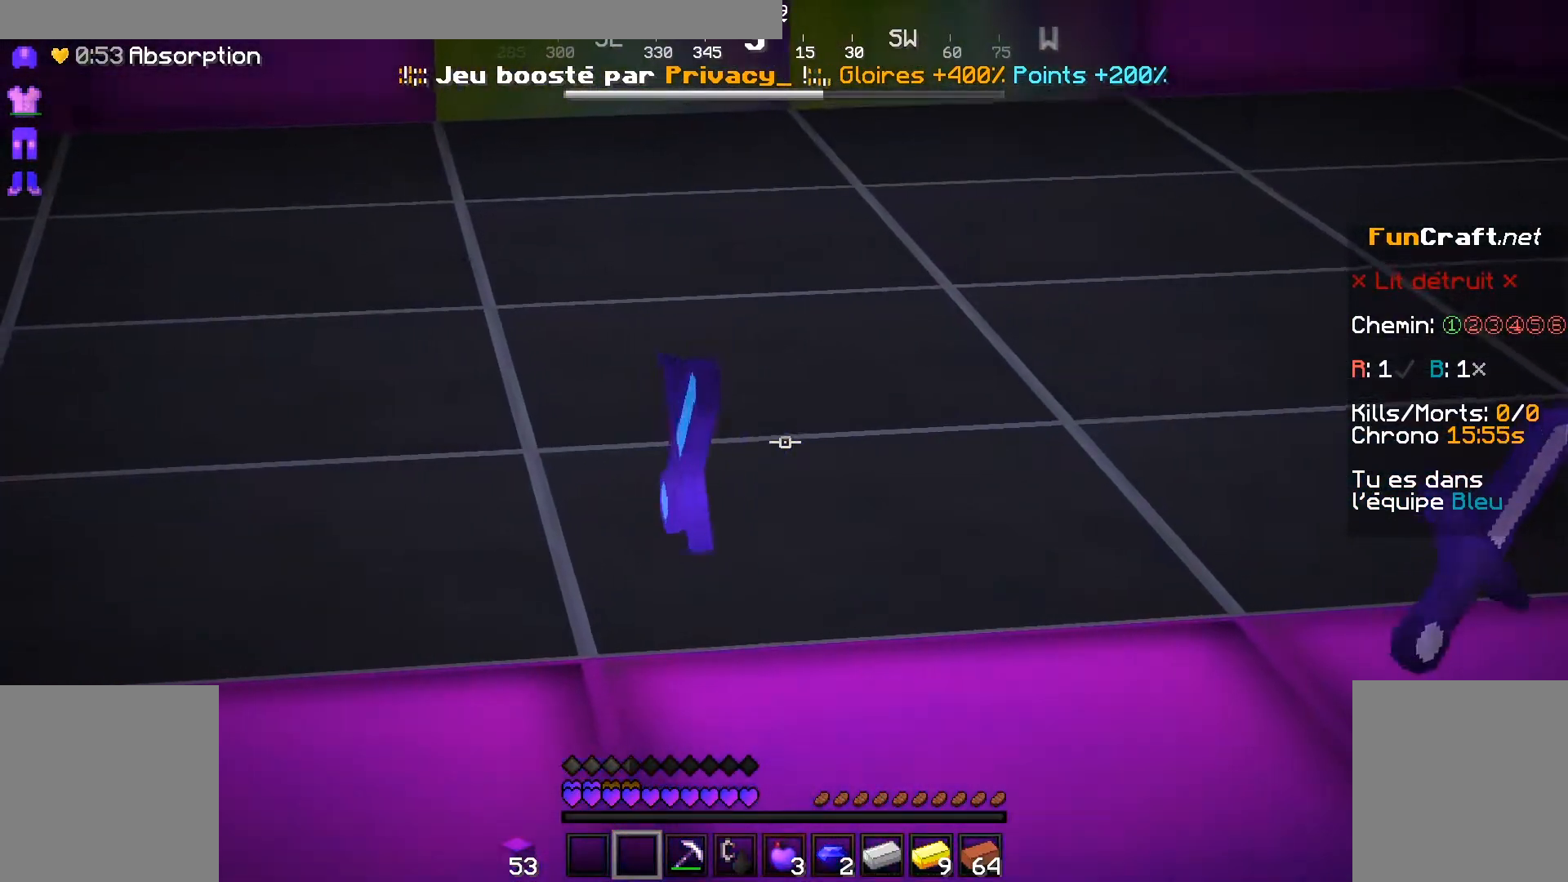
{"keys": [], "mouse": [], "events": []}
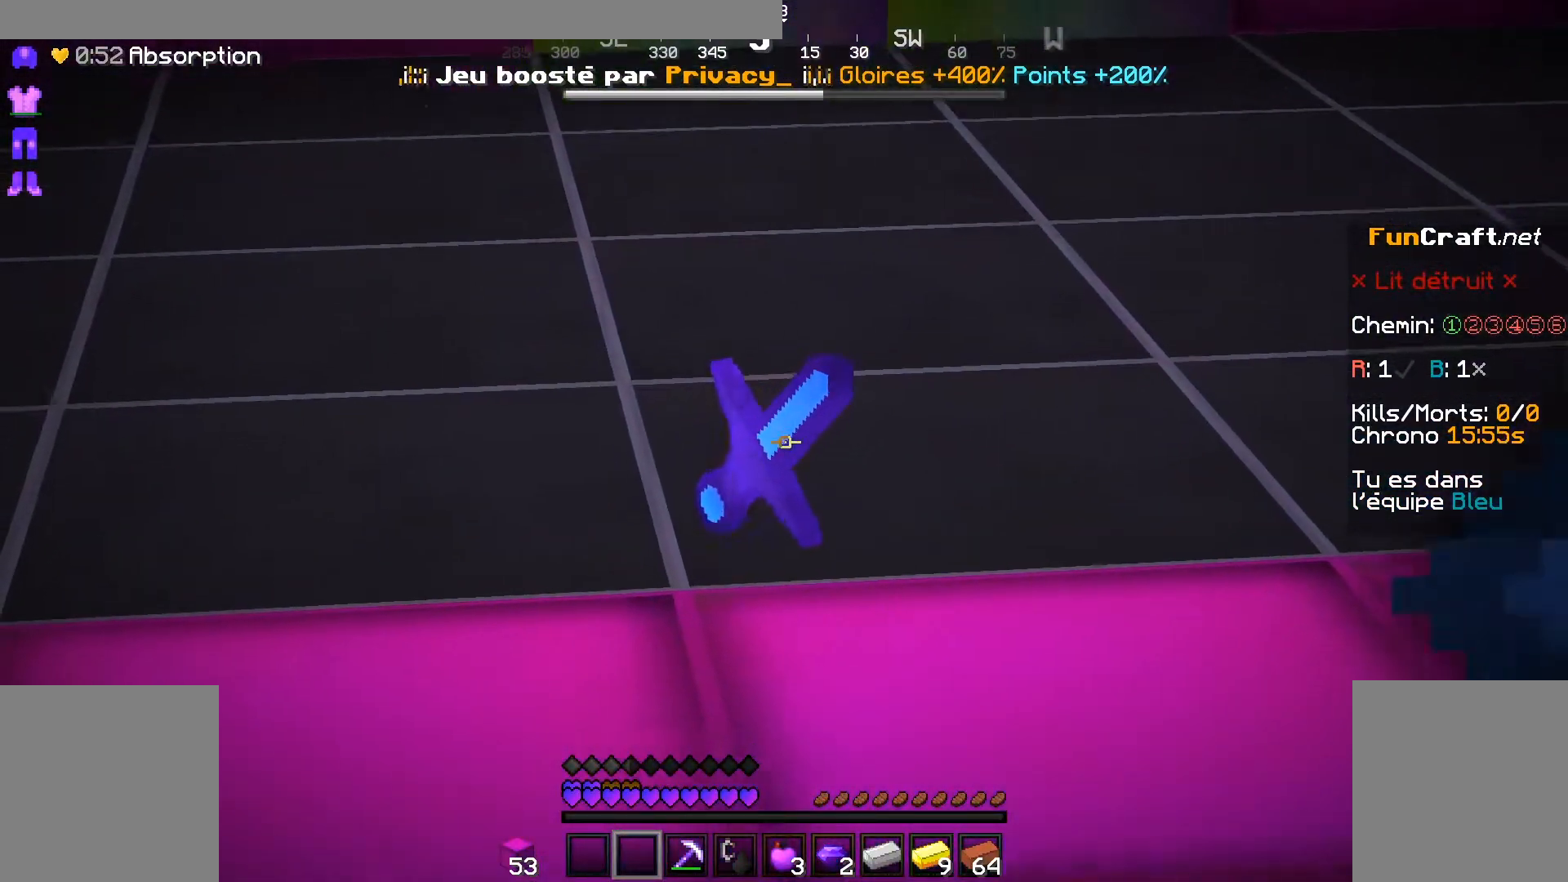
{"keys": [], "mouse": [], "events": []}
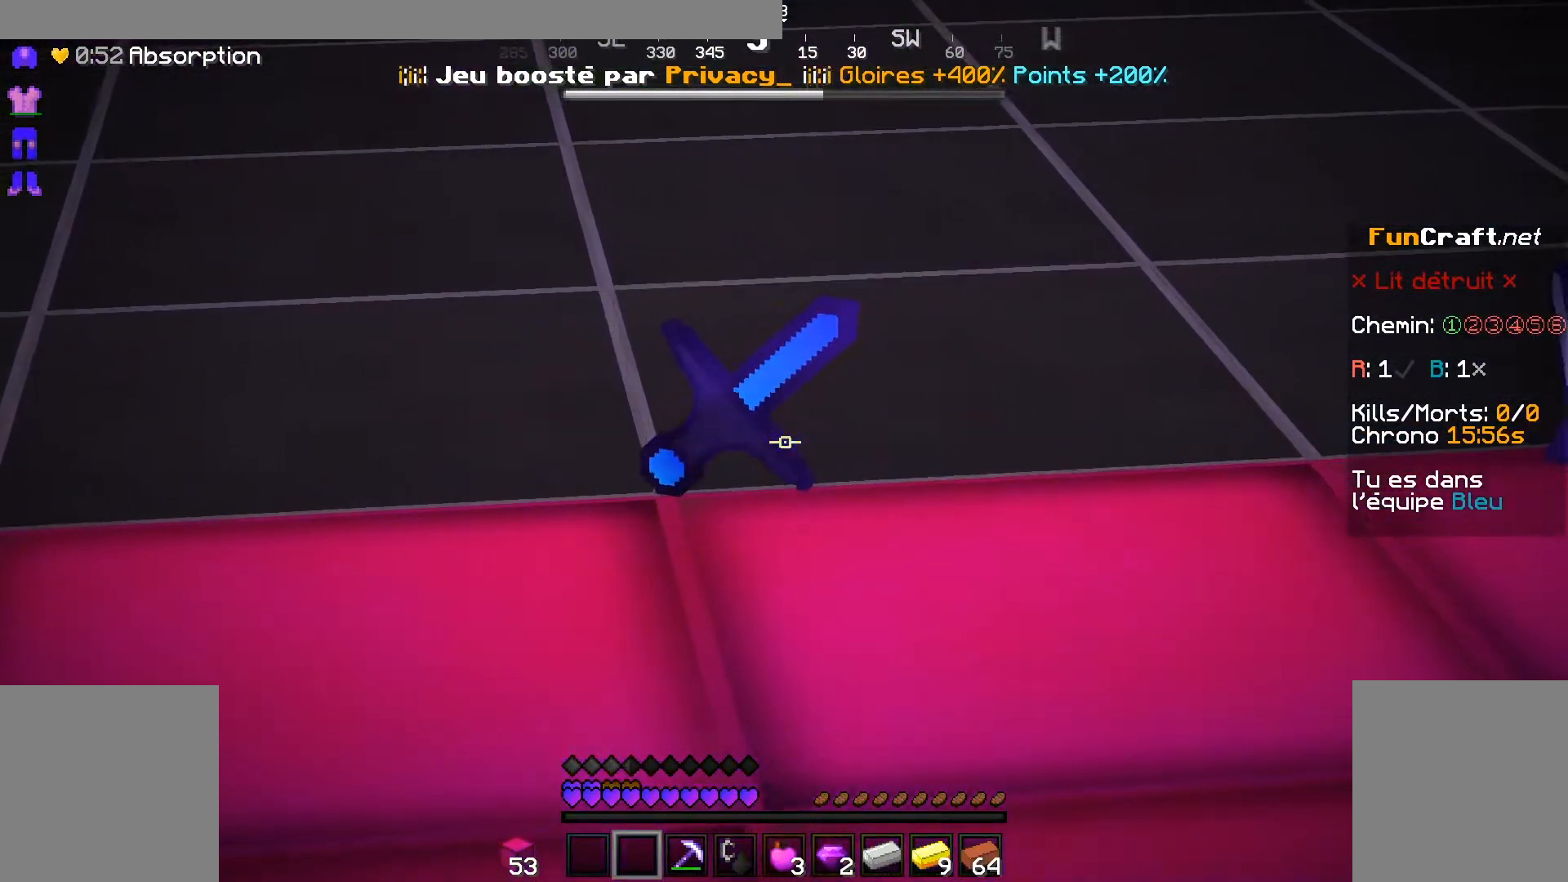
{"keys": [], "mouse": [], "events": []}